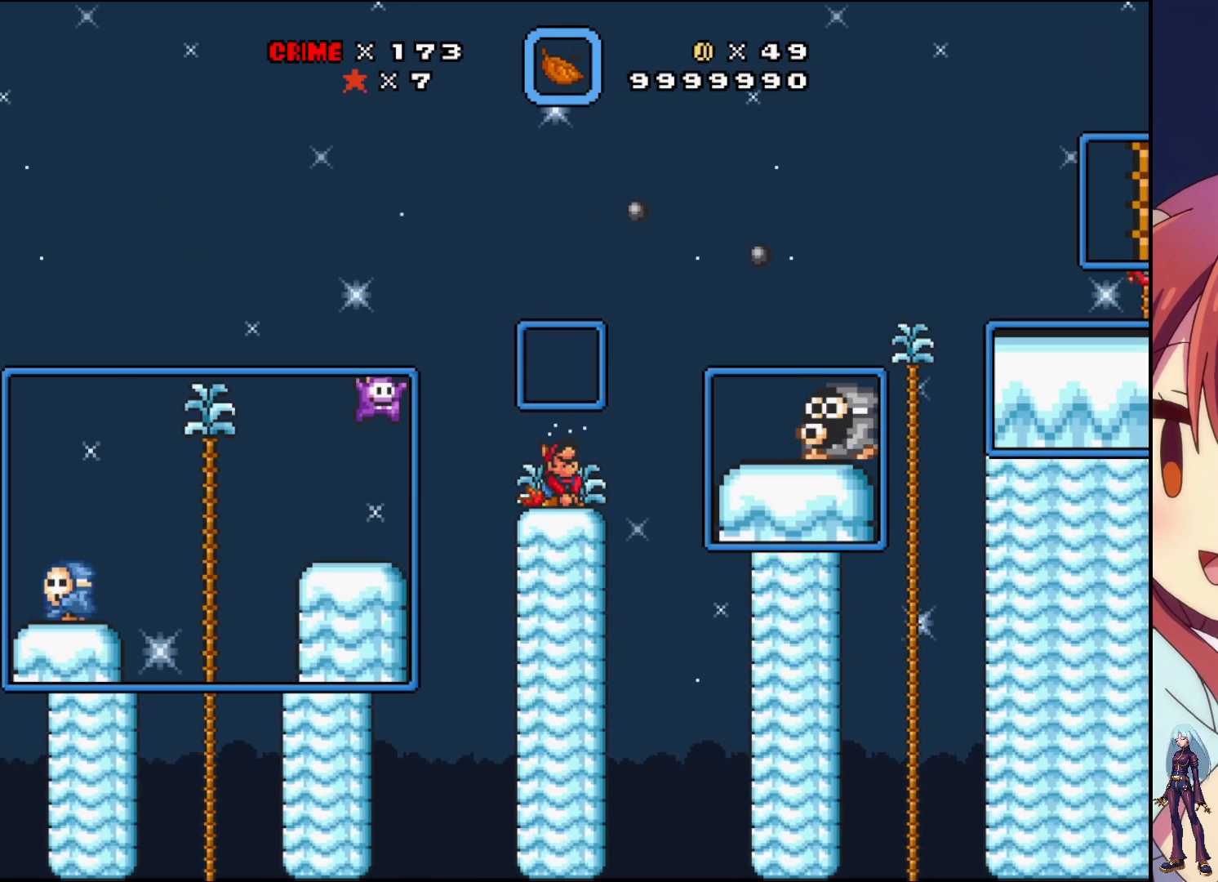
Gameplay with a controller (PlayStation layout); each line is a JSON object with the inputs held at the frame after it. "events" lists button and stick changes between this image and that frame as [ms after this image, input, new state], when the widget could be followed in between. Not read: L3 R3 left_stick right_stick.
{"buttons": ["SQUARE", "DPAD_DOWN"], "events": []}
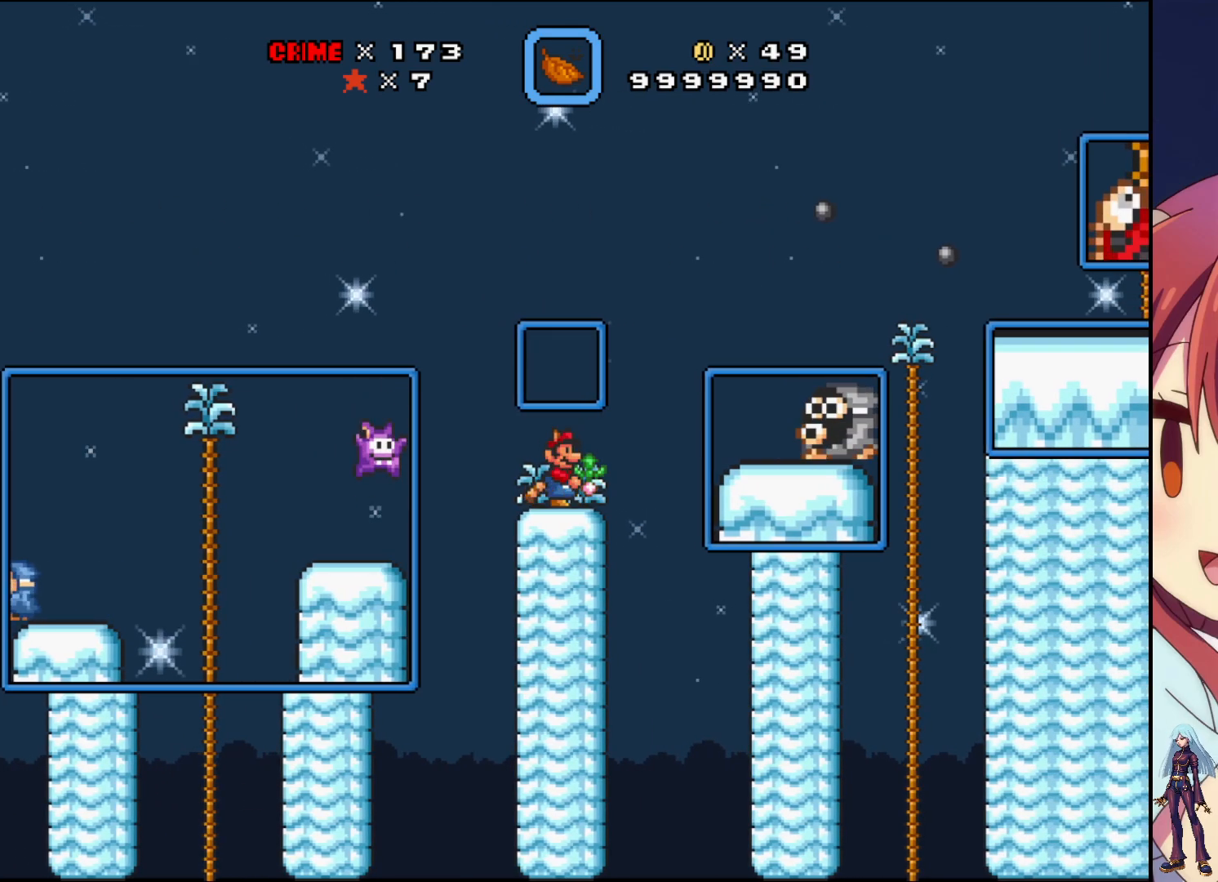
{"buttons": ["DPAD_DOWN"], "events": [[50, "SQUARE", "up"]]}
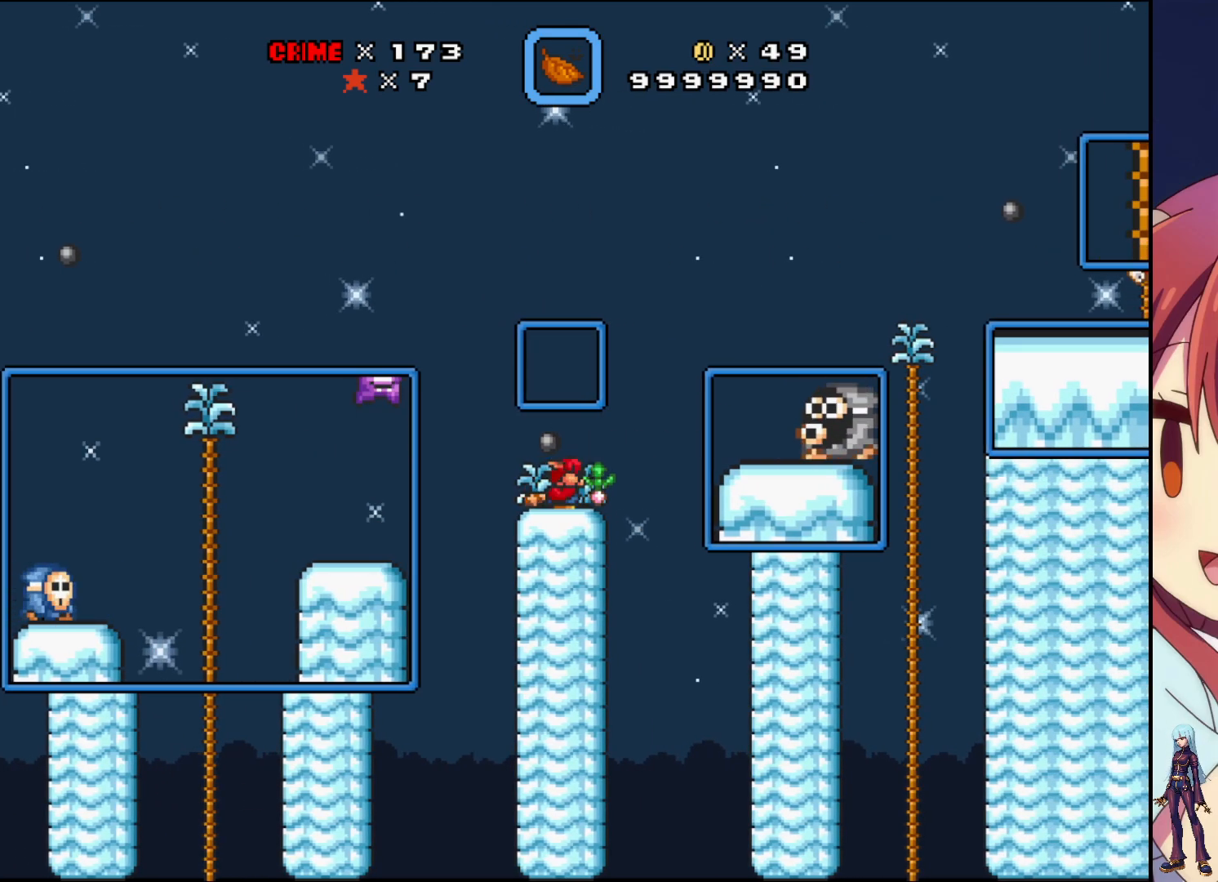
{"buttons": ["SQUARE"], "events": [[283, "DPAD_DOWN", "up"], [283, "DPAD_RIGHT", "down"], [400, "SQUARE", "down"], [467, "DPAD_RIGHT", "up"]]}
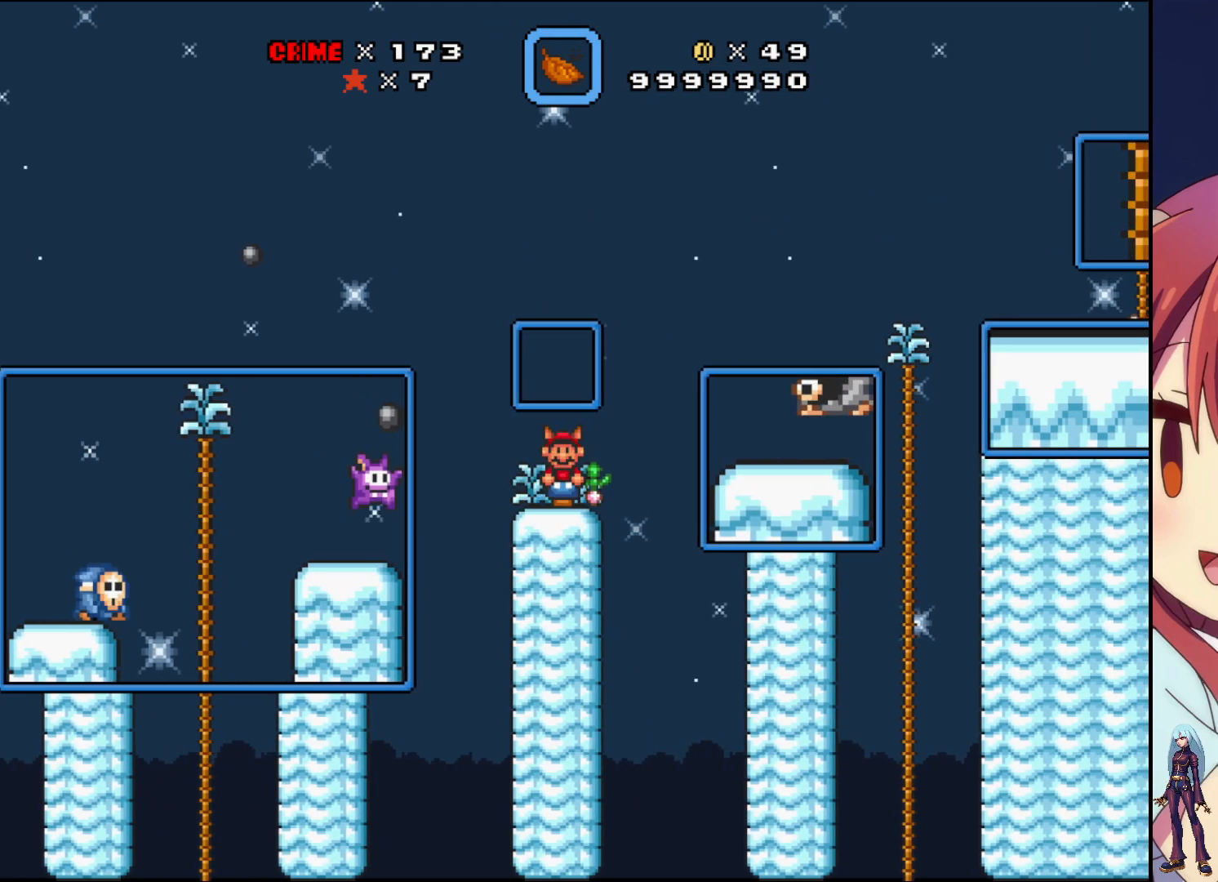
{"buttons": ["DPAD_RIGHT"], "events": [[317, "SQUARE", "up"], [400, "DPAD_RIGHT", "down"]]}
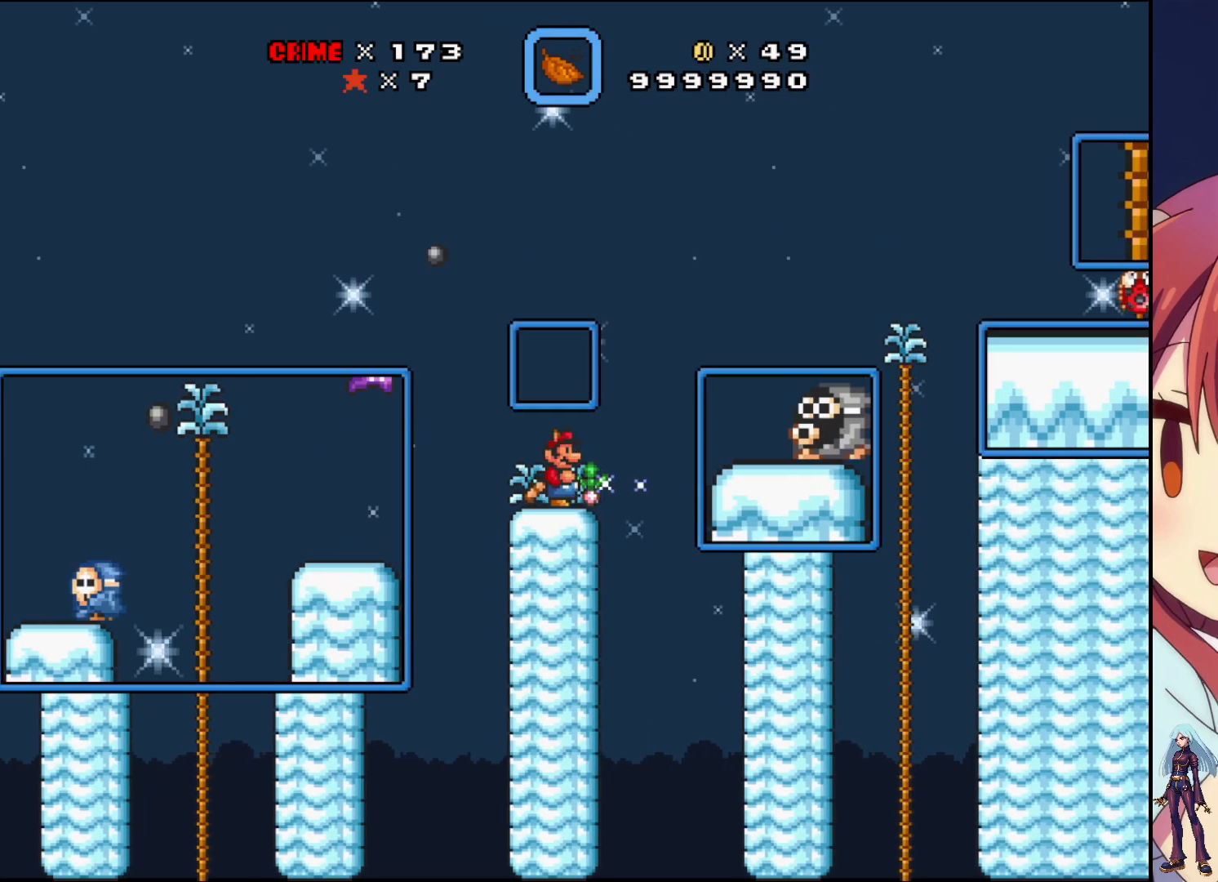
{"buttons": ["SQUARE", "DPAD_DOWN"], "events": [[17, "DPAD_RIGHT", "up"], [50, "DPAD_DOWN", "down"], [83, "SQUARE", "down"]]}
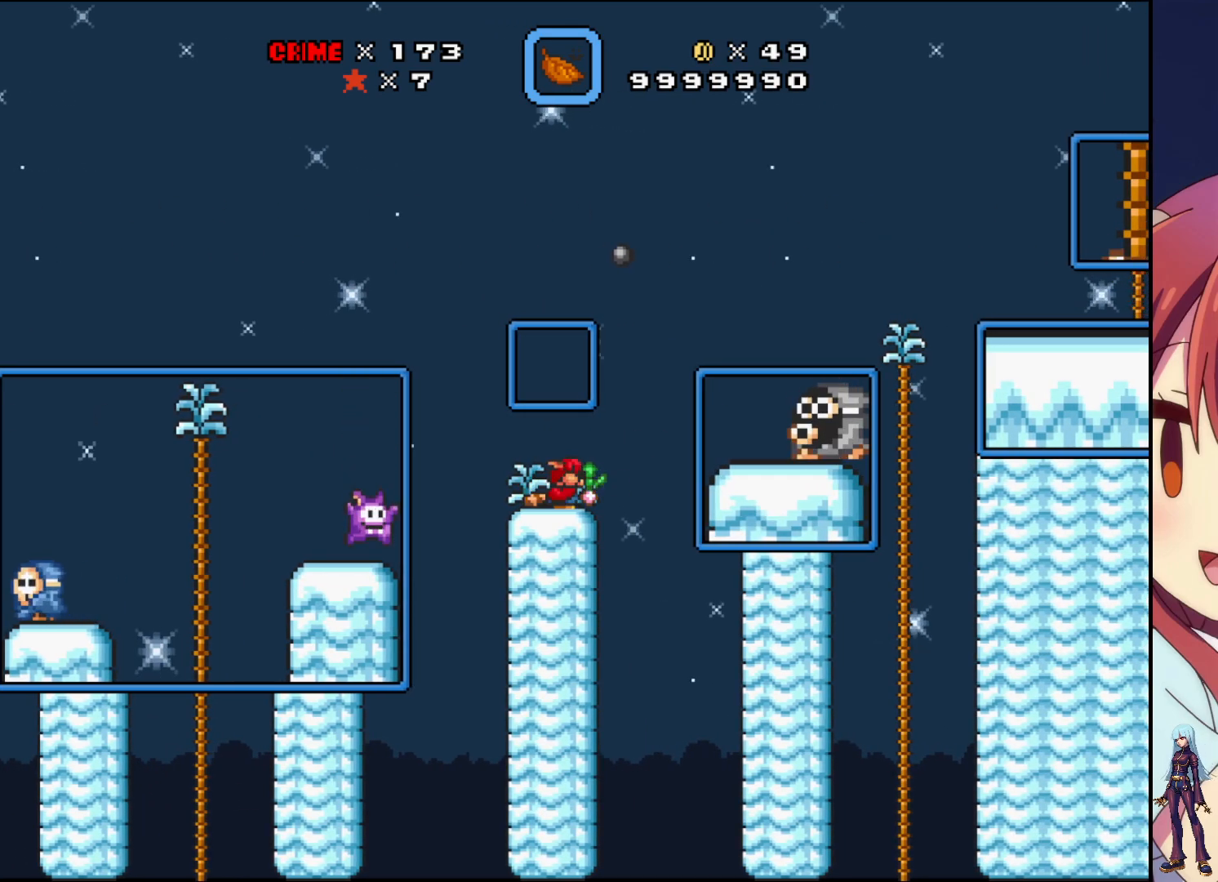
{"buttons": ["SQUARE", "DPAD_DOWN"], "events": []}
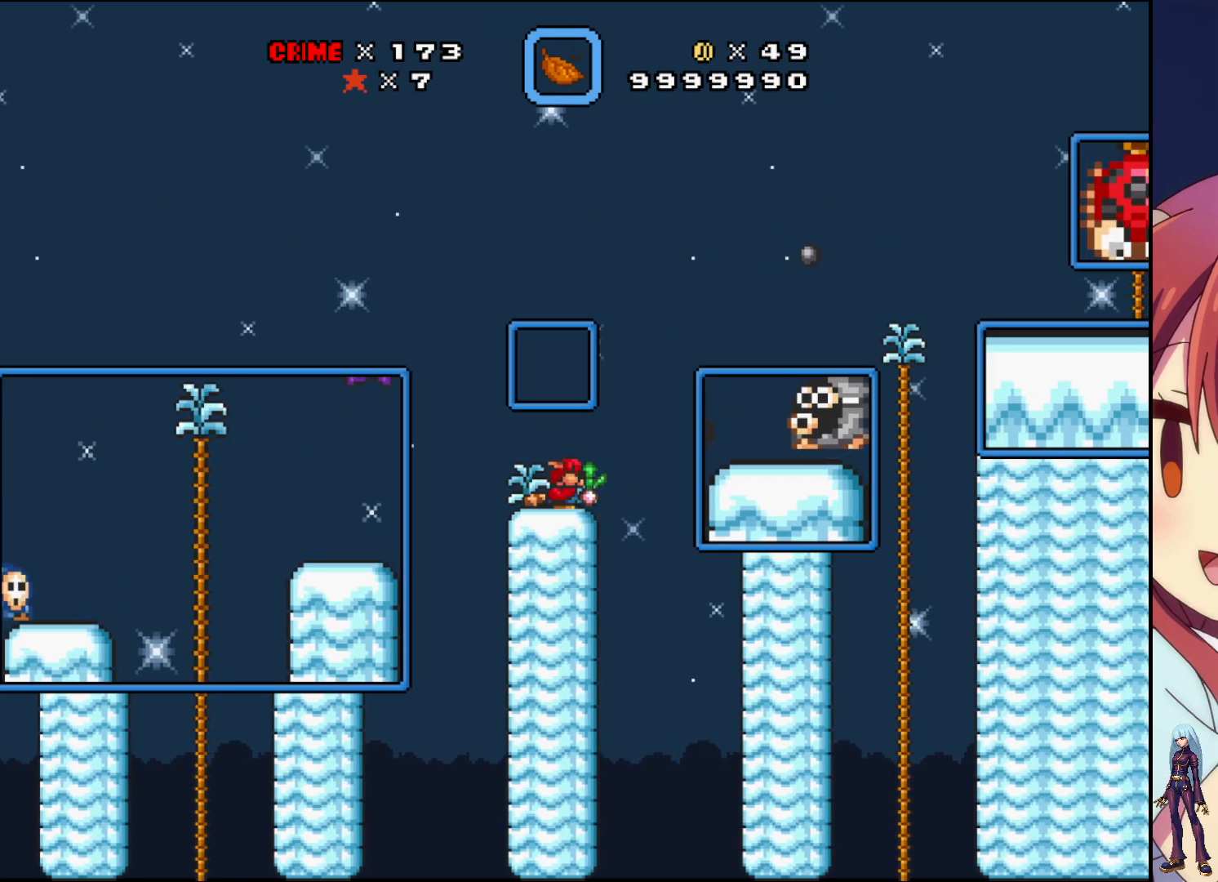
{"buttons": ["SQUARE", "DPAD_DOWN"], "events": []}
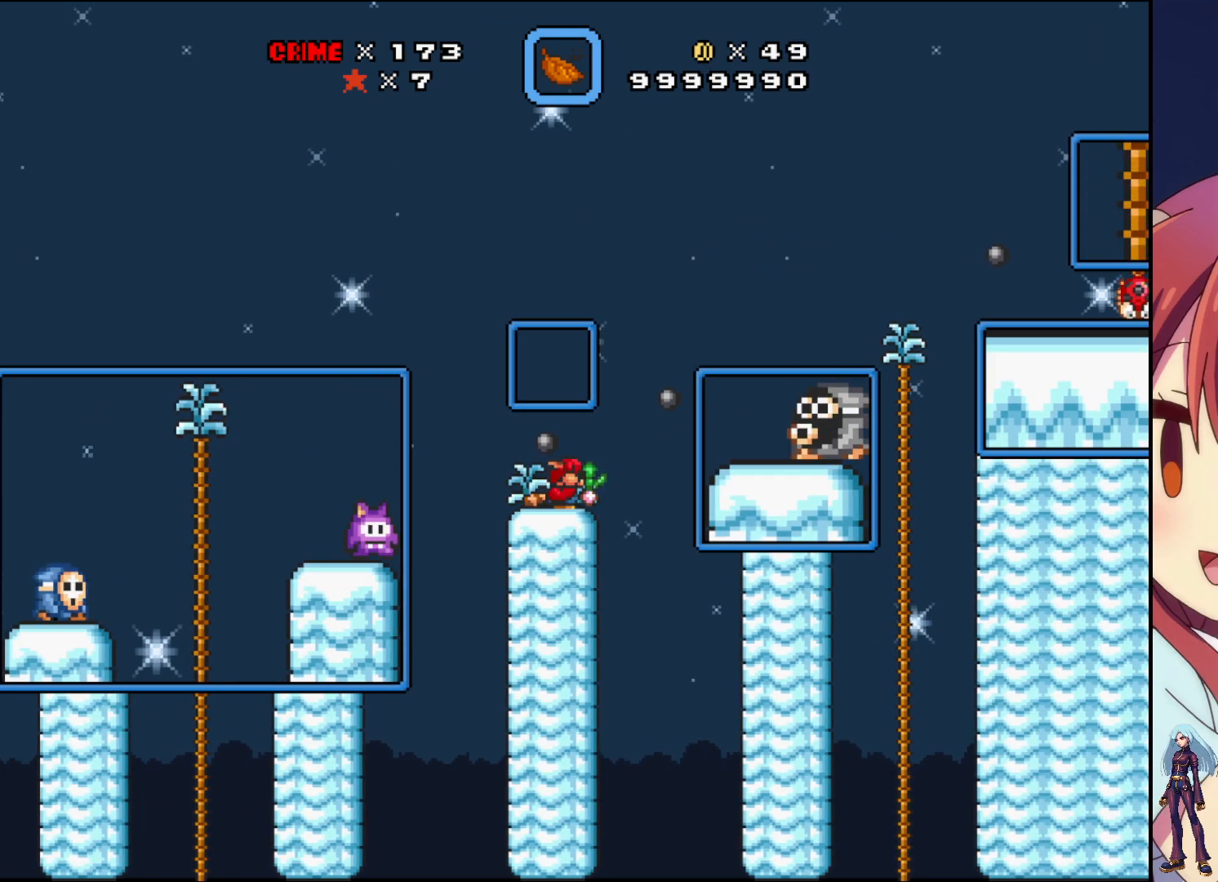
{"buttons": ["SQUARE"], "events": [[433, "DPAD_DOWN", "up"]]}
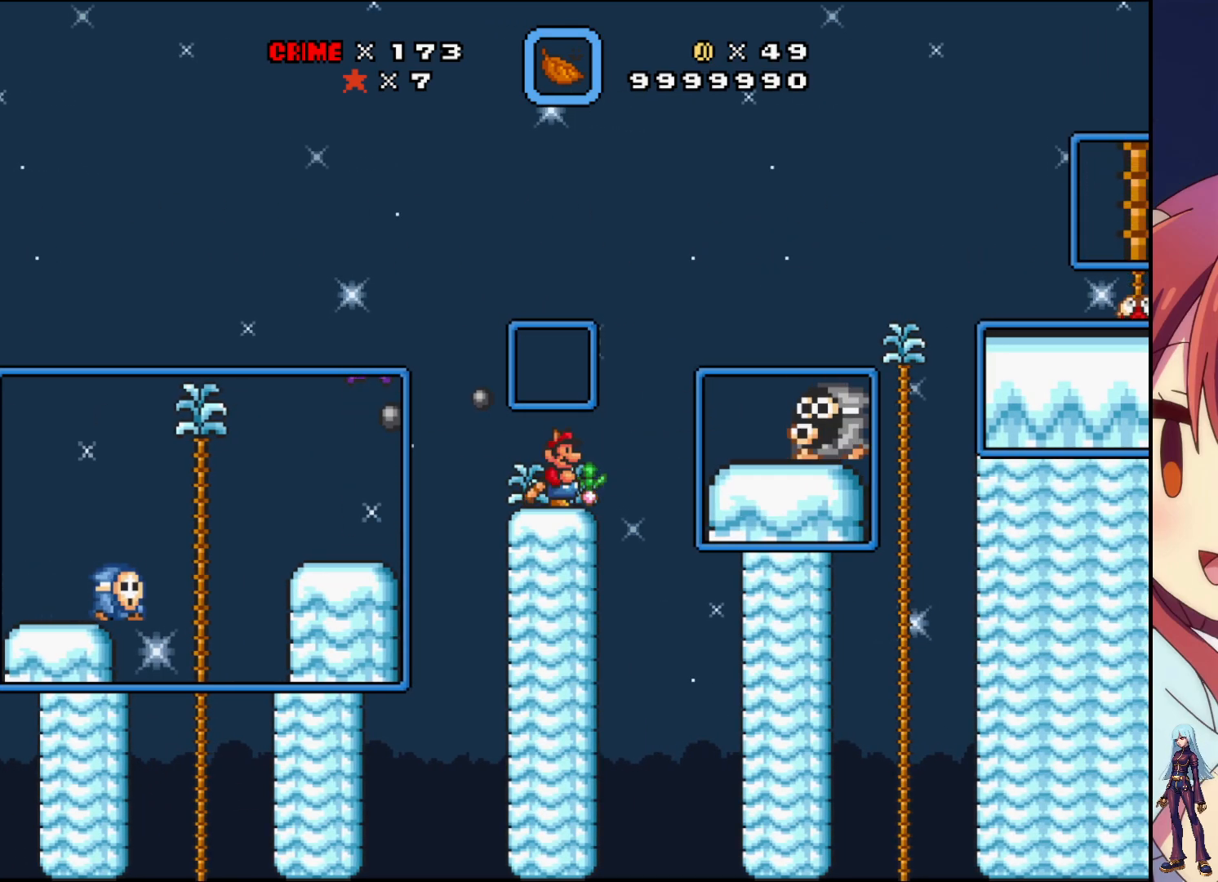
{"buttons": ["CROSS", "SQUARE", "DPAD_RIGHT"], "events": [[17, "DPAD_RIGHT", "down"], [217, "CROSS", "down"]]}
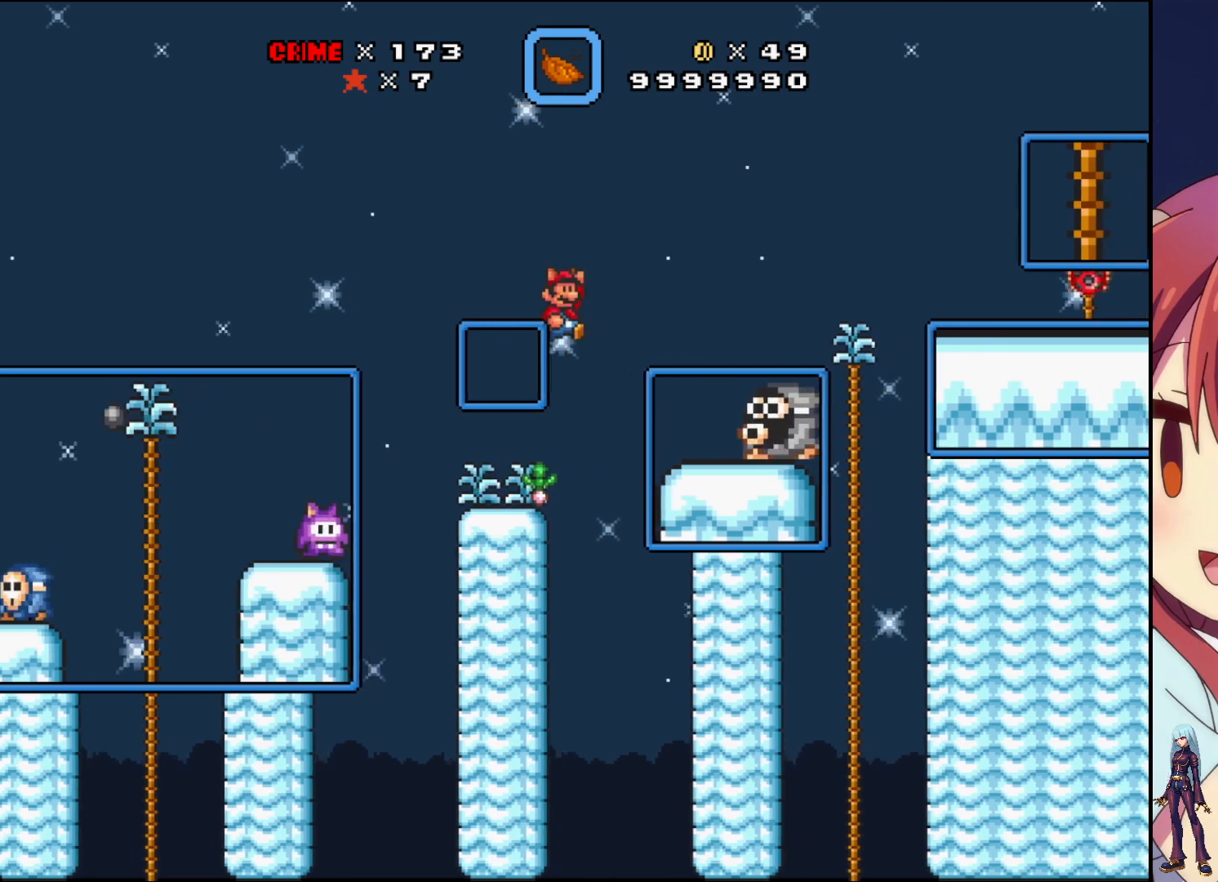
{"buttons": ["CROSS", "SQUARE"], "events": [[300, "DPAD_RIGHT", "up"]]}
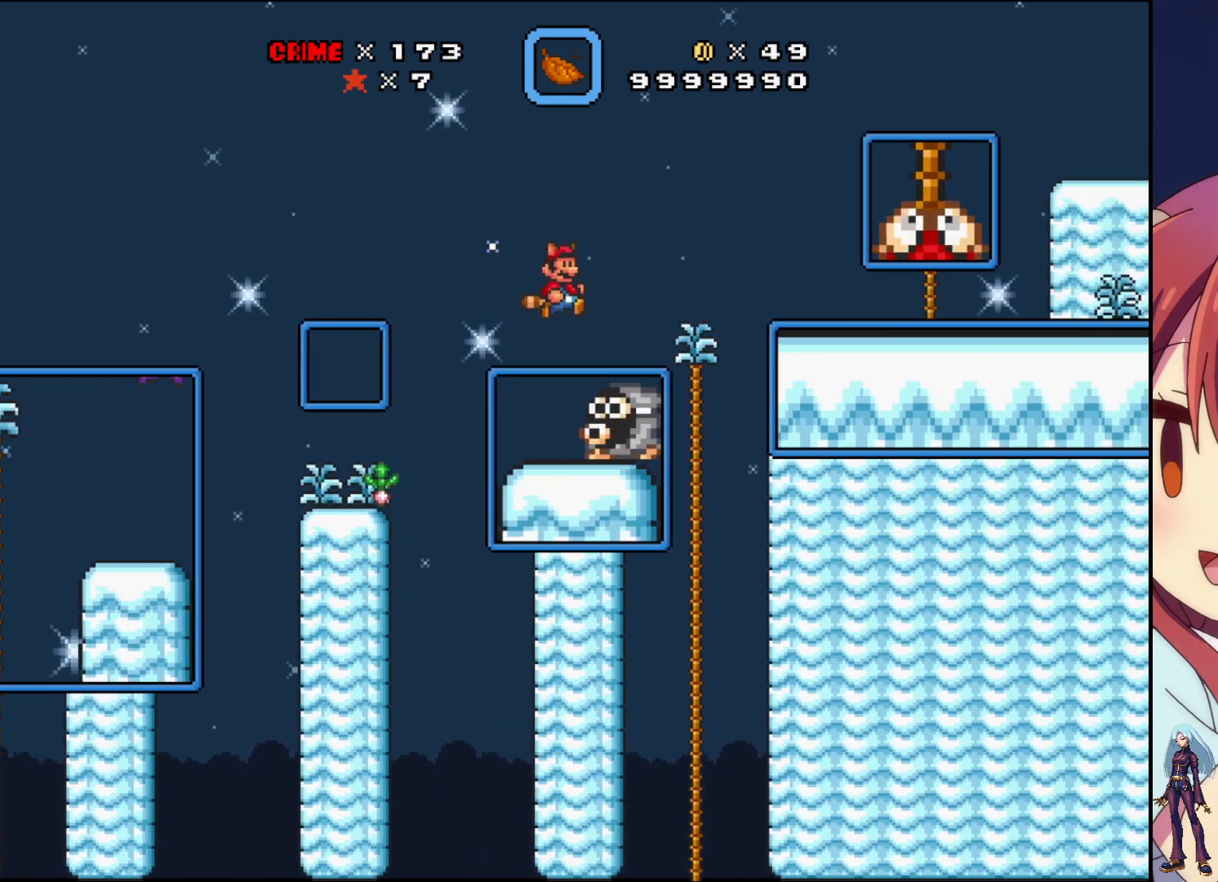
{"buttons": ["DPAD_DOWN"], "events": [[33, "DPAD_LEFT", "down"], [150, "DPAD_LEFT", "up"], [383, "CROSS", "up"], [400, "SQUARE", "up"], [500, "DPAD_DOWN", "down"]]}
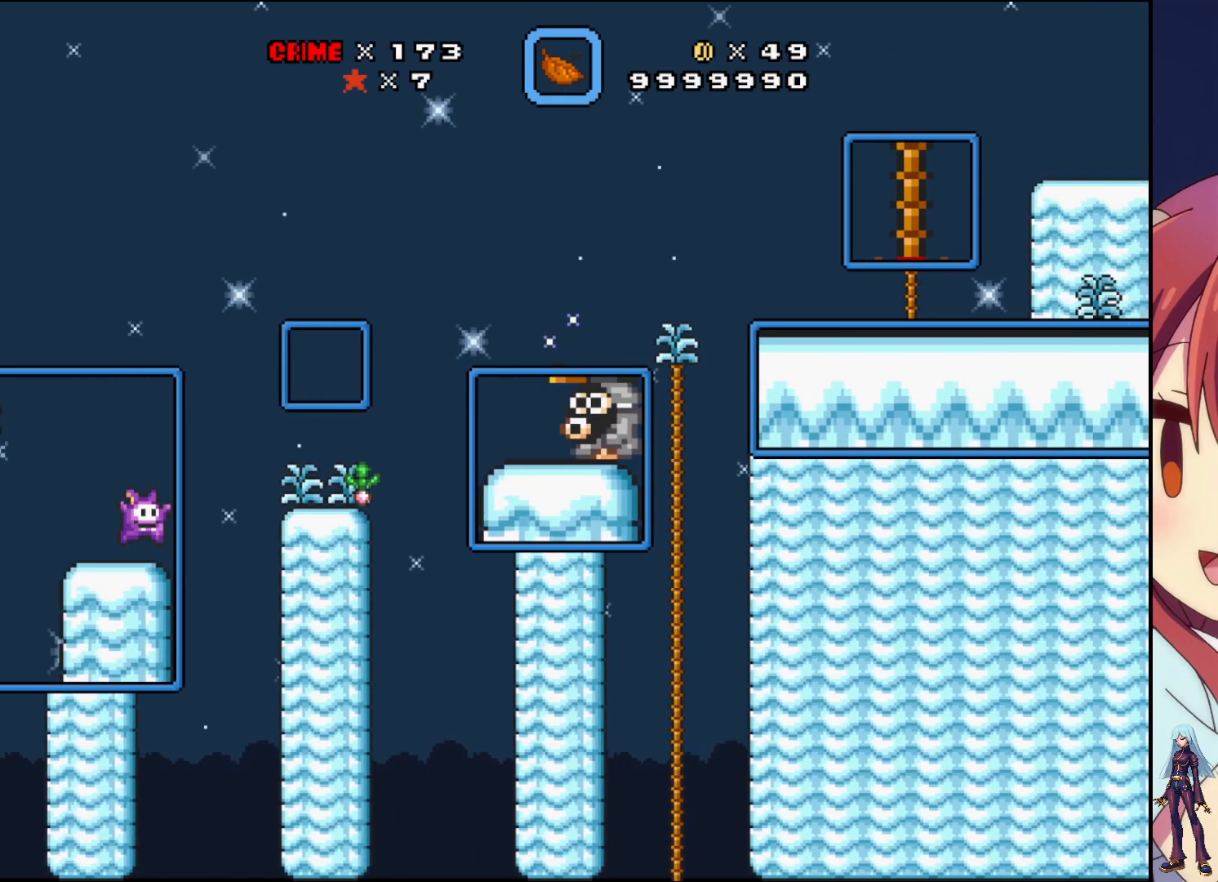
{"buttons": ["SQUARE"], "events": [[50, "SQUARE", "down"], [333, "DPAD_DOWN", "up"]]}
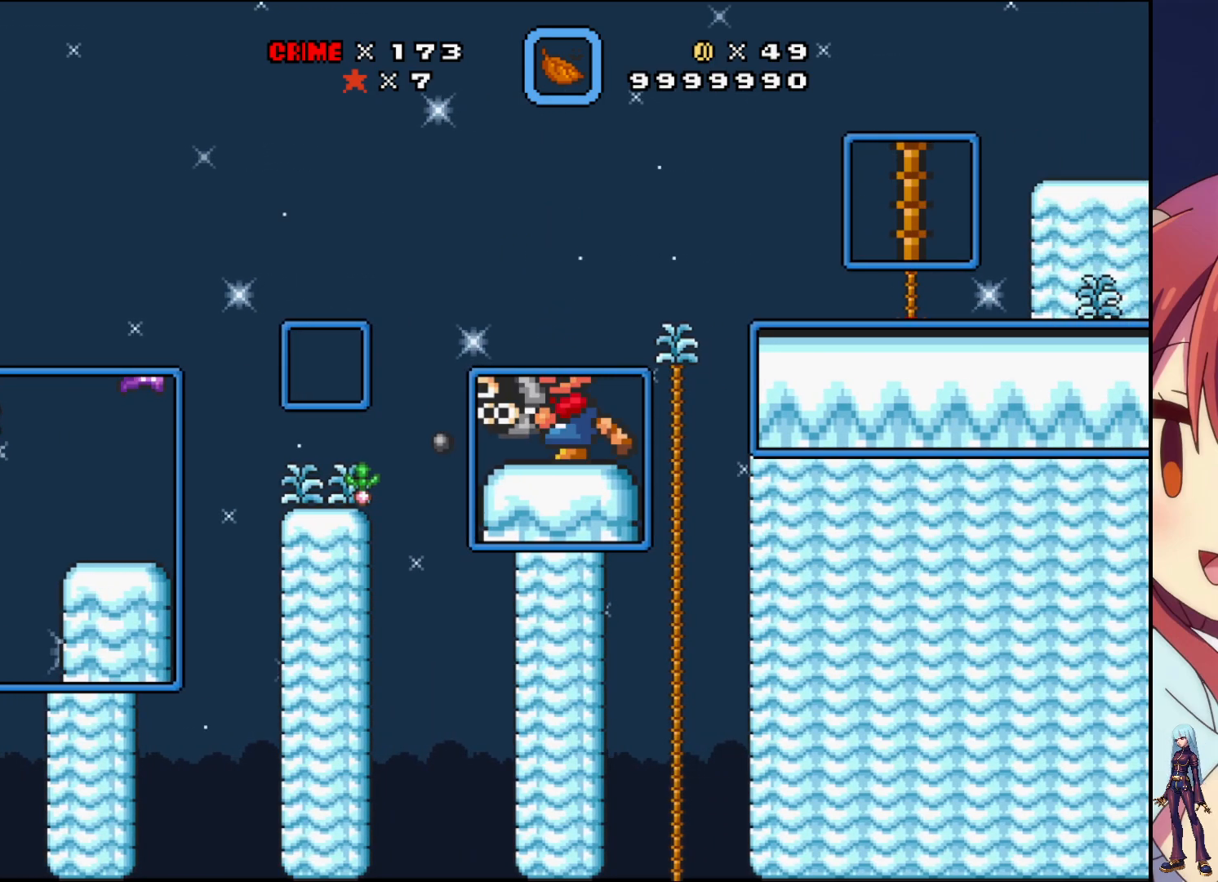
{"buttons": ["CROSS", "SQUARE", "DPAD_RIGHT"], "events": [[117, "DPAD_RIGHT", "down"], [350, "CROSS", "down"]]}
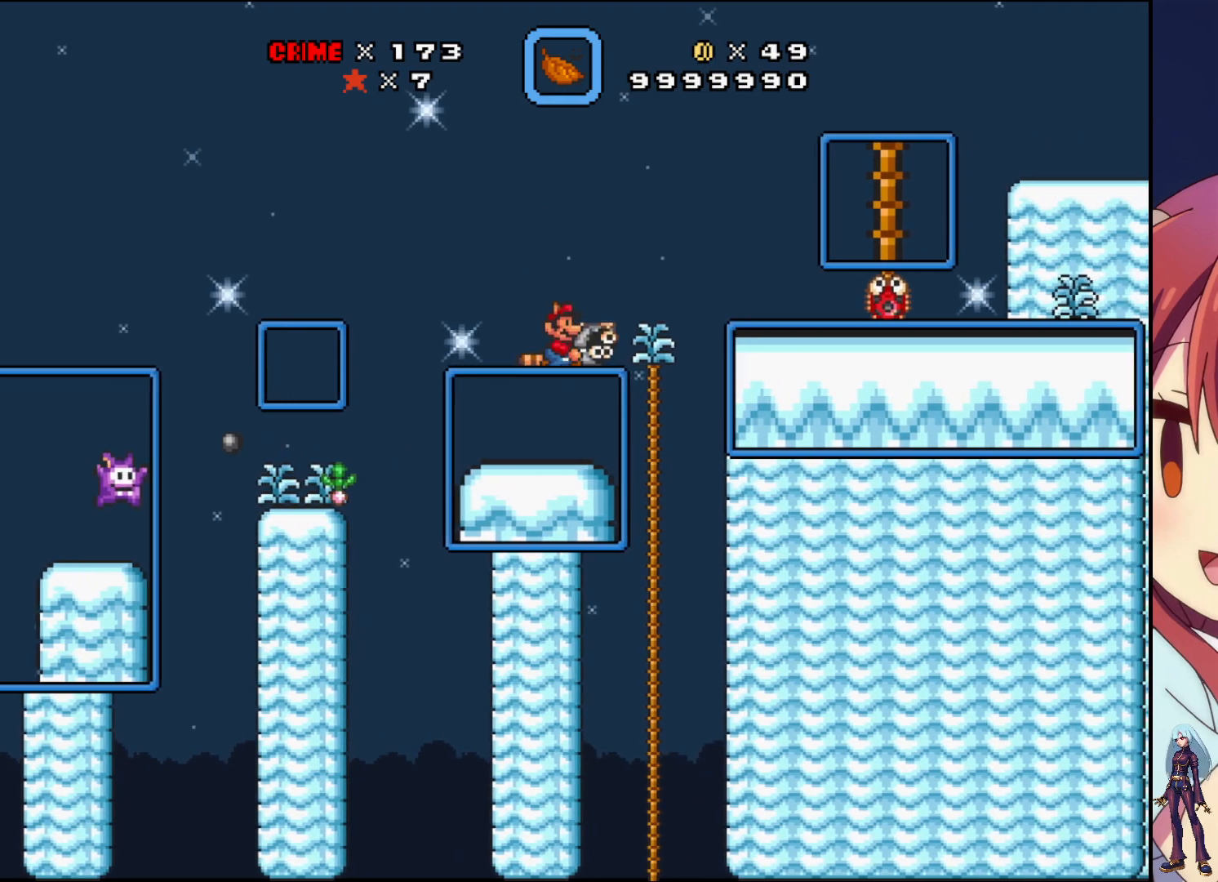
{"buttons": ["CROSS", "SQUARE", "DPAD_RIGHT"], "events": []}
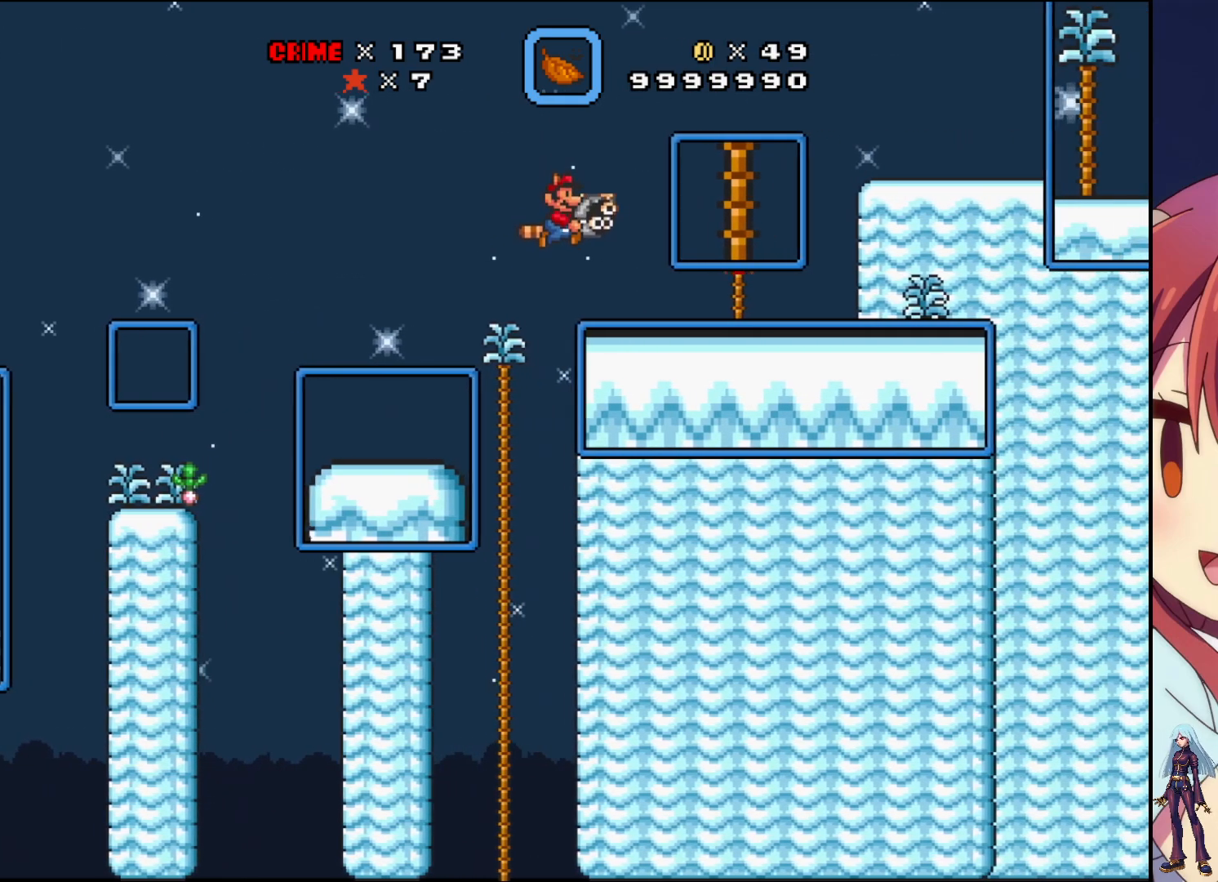
{"buttons": ["SQUARE", "DPAD_RIGHT"], "events": [[17, "CROSS", "up"], [33, "SQUARE", "up"], [67, "DPAD_RIGHT", "up"], [117, "SQUARE", "down"], [367, "DPAD_RIGHT", "down"]]}
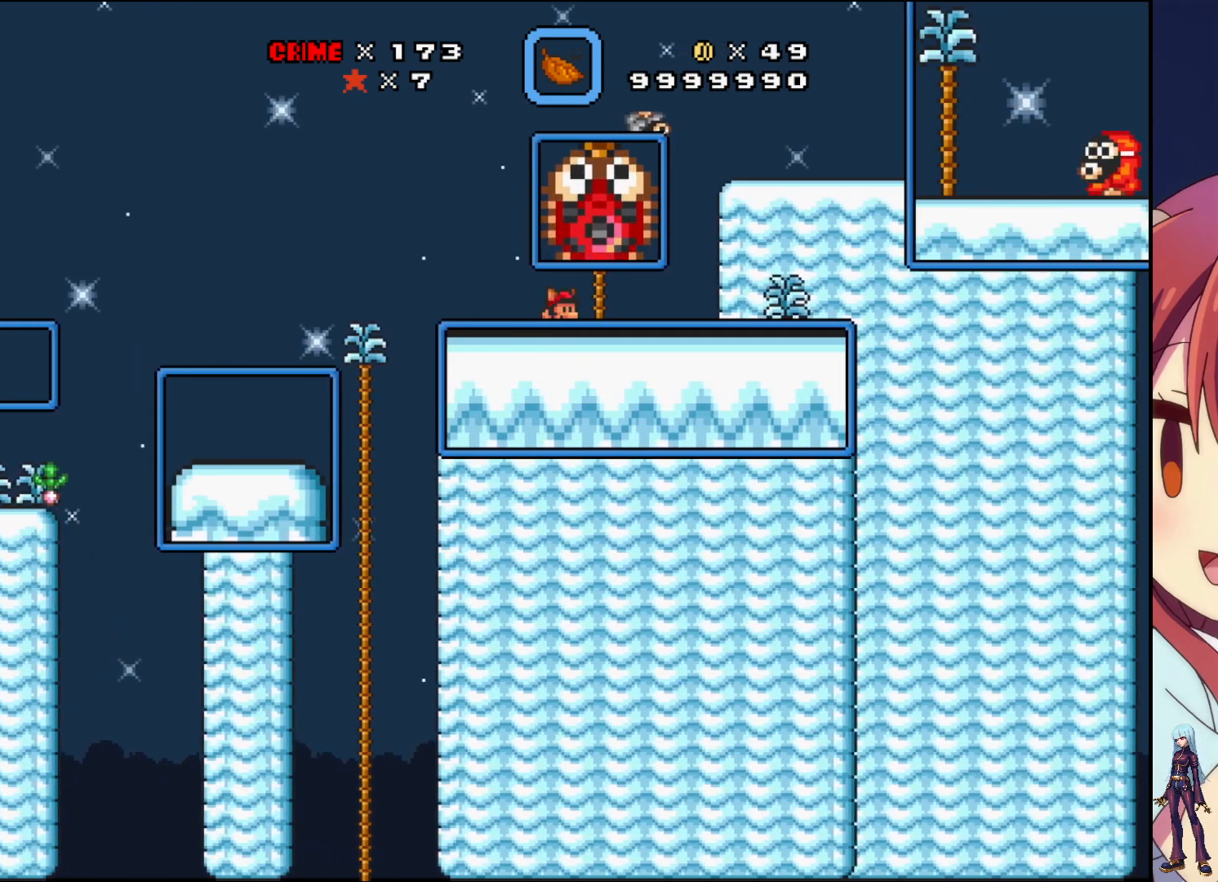
{"buttons": ["CROSS", "SQUARE"], "events": [[450, "CROSS", "down"], [467, "DPAD_RIGHT", "up"]]}
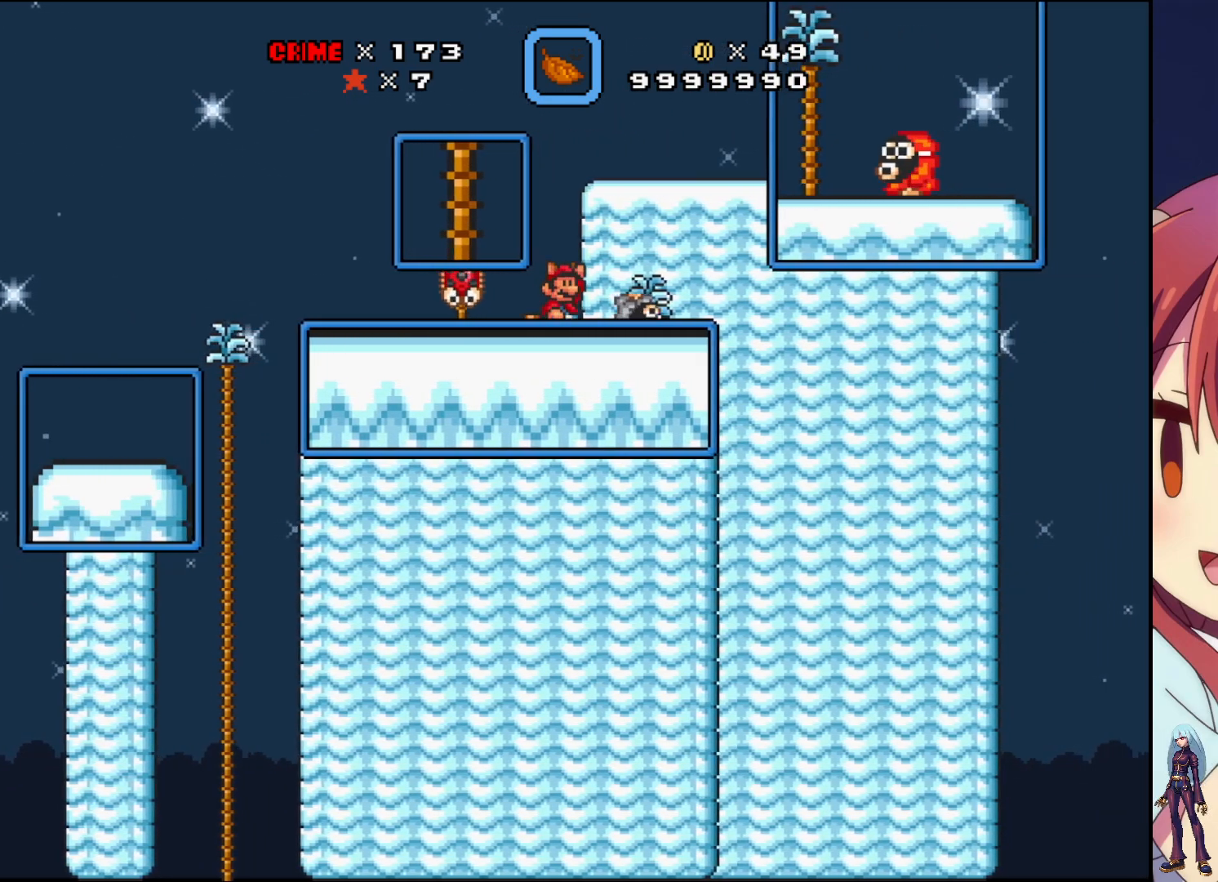
{"buttons": ["SQUARE", "DPAD_RIGHT"], "events": [[50, "DPAD_LEFT", "down"], [200, "DPAD_LEFT", "up"], [367, "DPAD_RIGHT", "down"], [500, "CROSS", "up"]]}
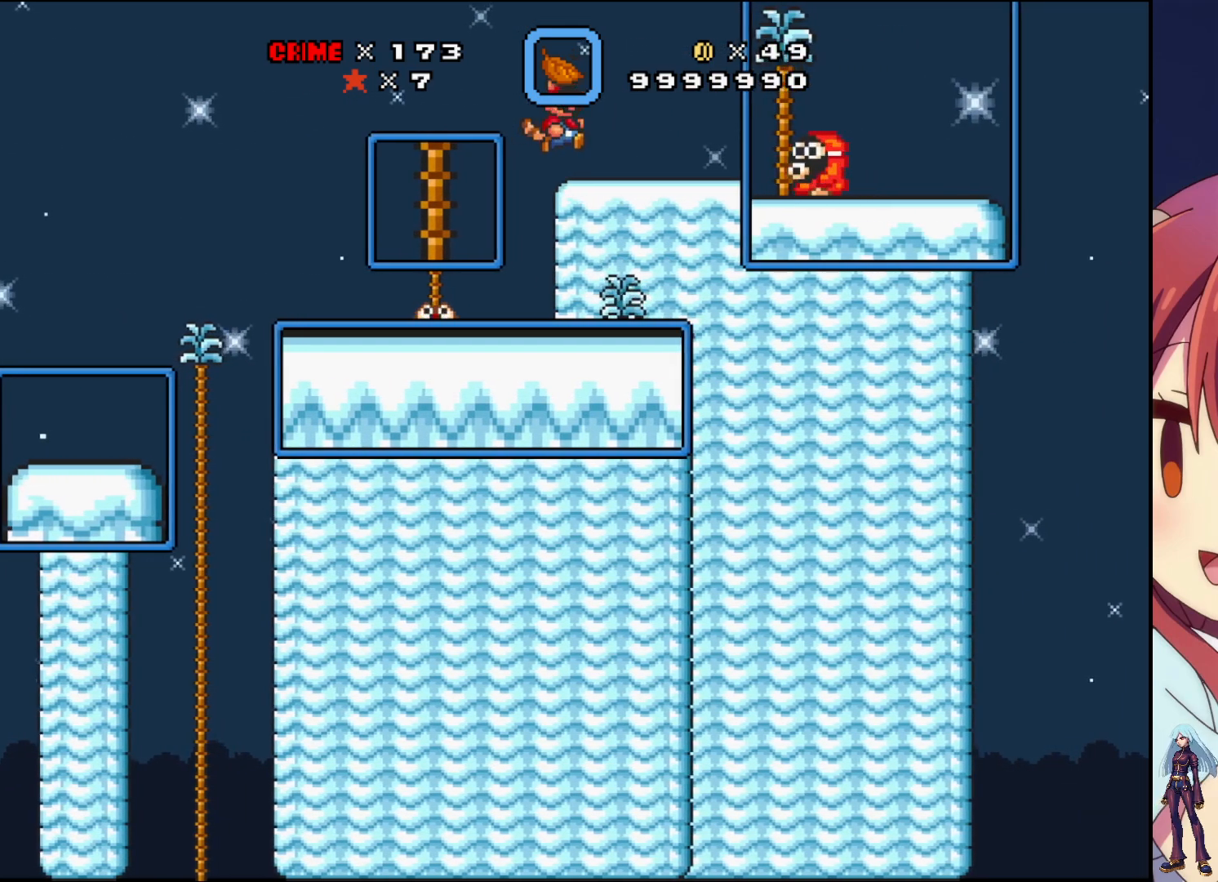
{"buttons": ["DPAD_RIGHT"], "events": [[67, "DPAD_RIGHT", "up"], [250, "DPAD_RIGHT", "down"], [300, "CROSS", "down"], [450, "CROSS", "up"], [483, "SQUARE", "up"]]}
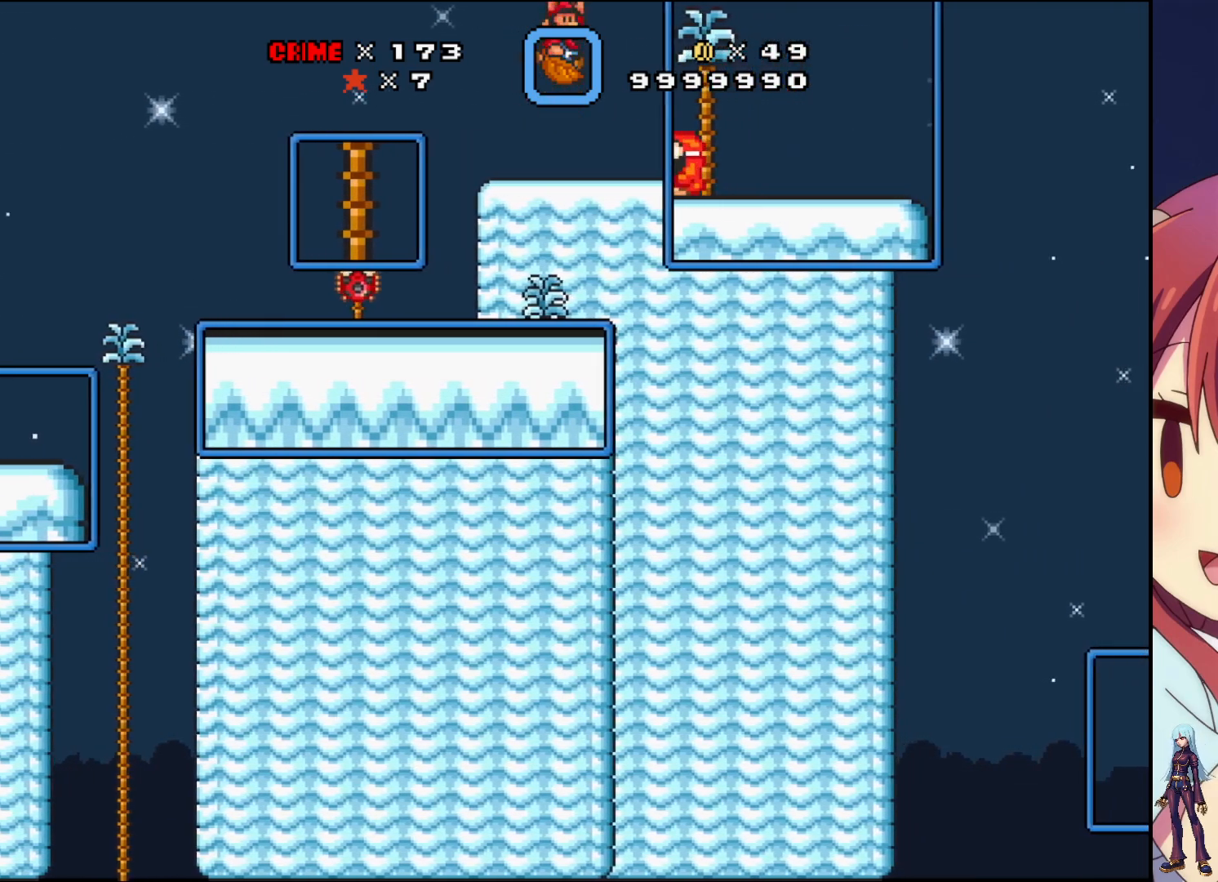
{"buttons": ["SQUARE"], "events": [[50, "SQUARE", "down"], [250, "DPAD_RIGHT", "up"], [367, "DPAD_LEFT", "down"], [483, "DPAD_LEFT", "up"]]}
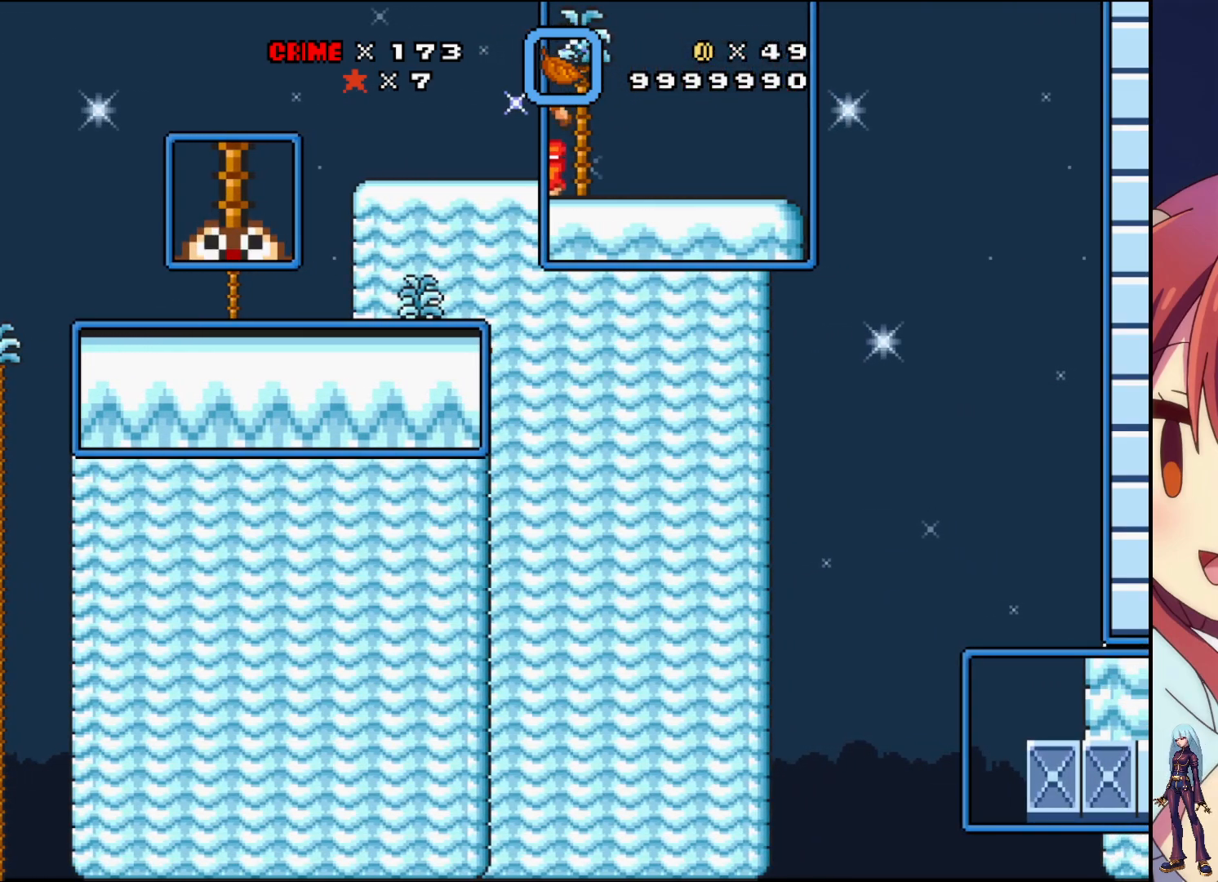
{"buttons": ["SQUARE"], "events": [[33, "SQUARE", "up"], [100, "DPAD_DOWN", "down"], [133, "SQUARE", "down"], [417, "DPAD_DOWN", "up"]]}
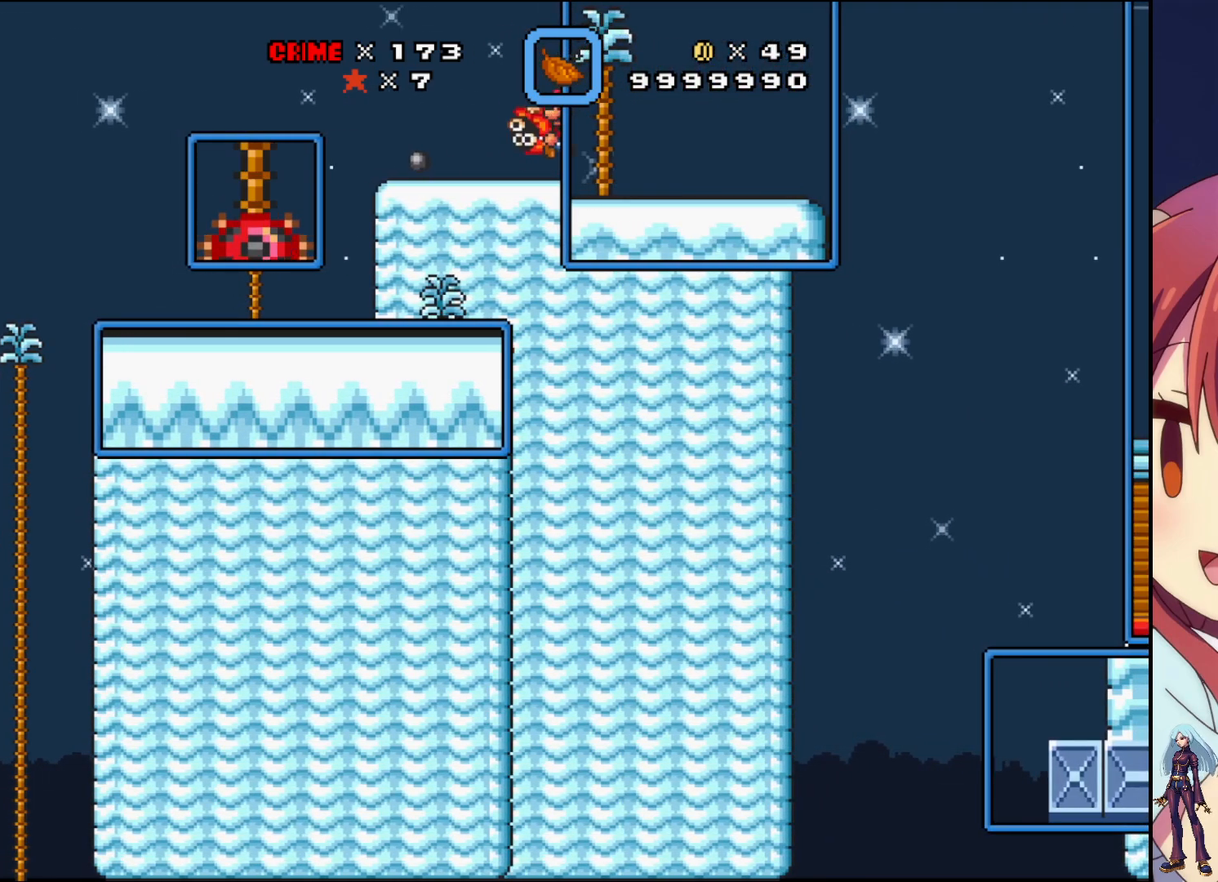
{"buttons": ["SQUARE"], "events": [[17, "DPAD_RIGHT", "down"], [417, "SQUARE", "up"], [450, "DPAD_RIGHT", "up"], [483, "SQUARE", "down"]]}
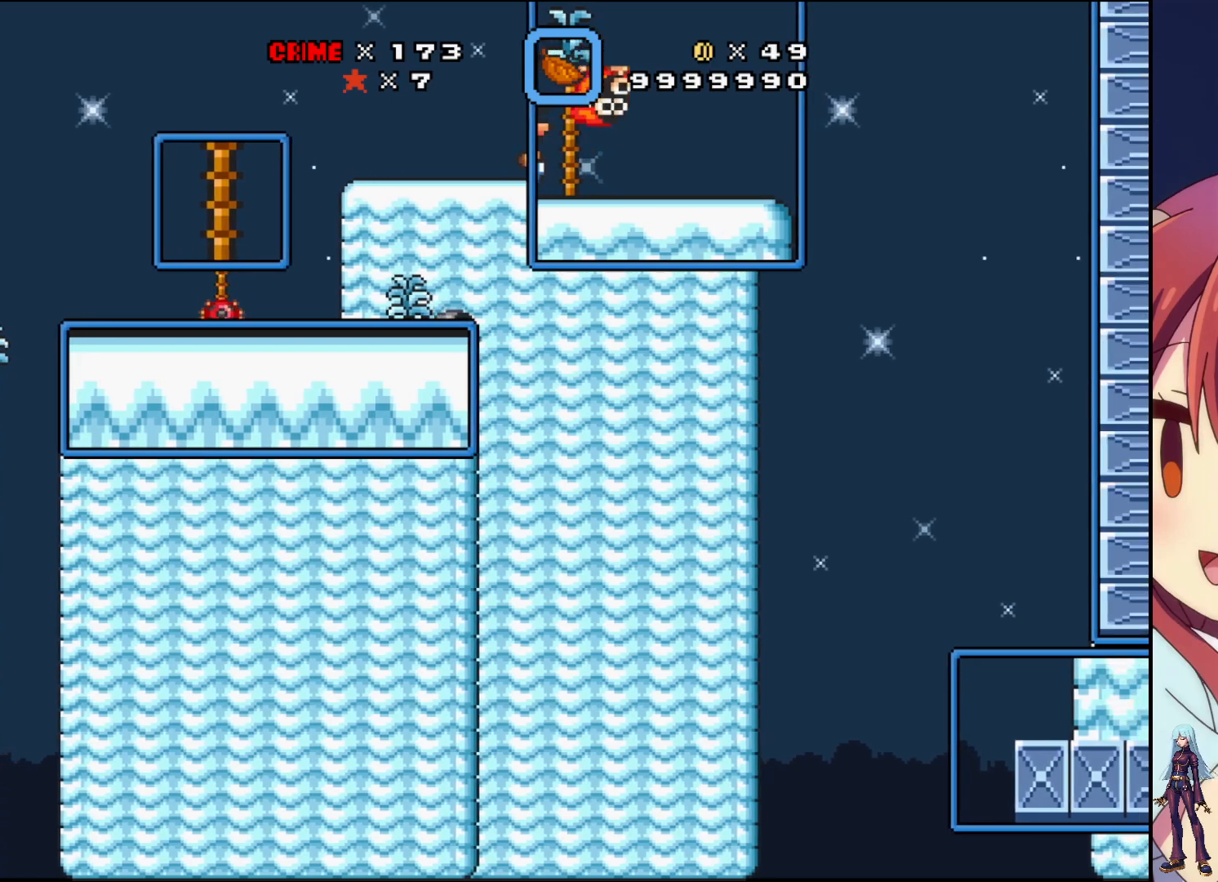
{"buttons": ["SQUARE"], "events": [[50, "DPAD_RIGHT", "down"], [200, "DPAD_RIGHT", "up"]]}
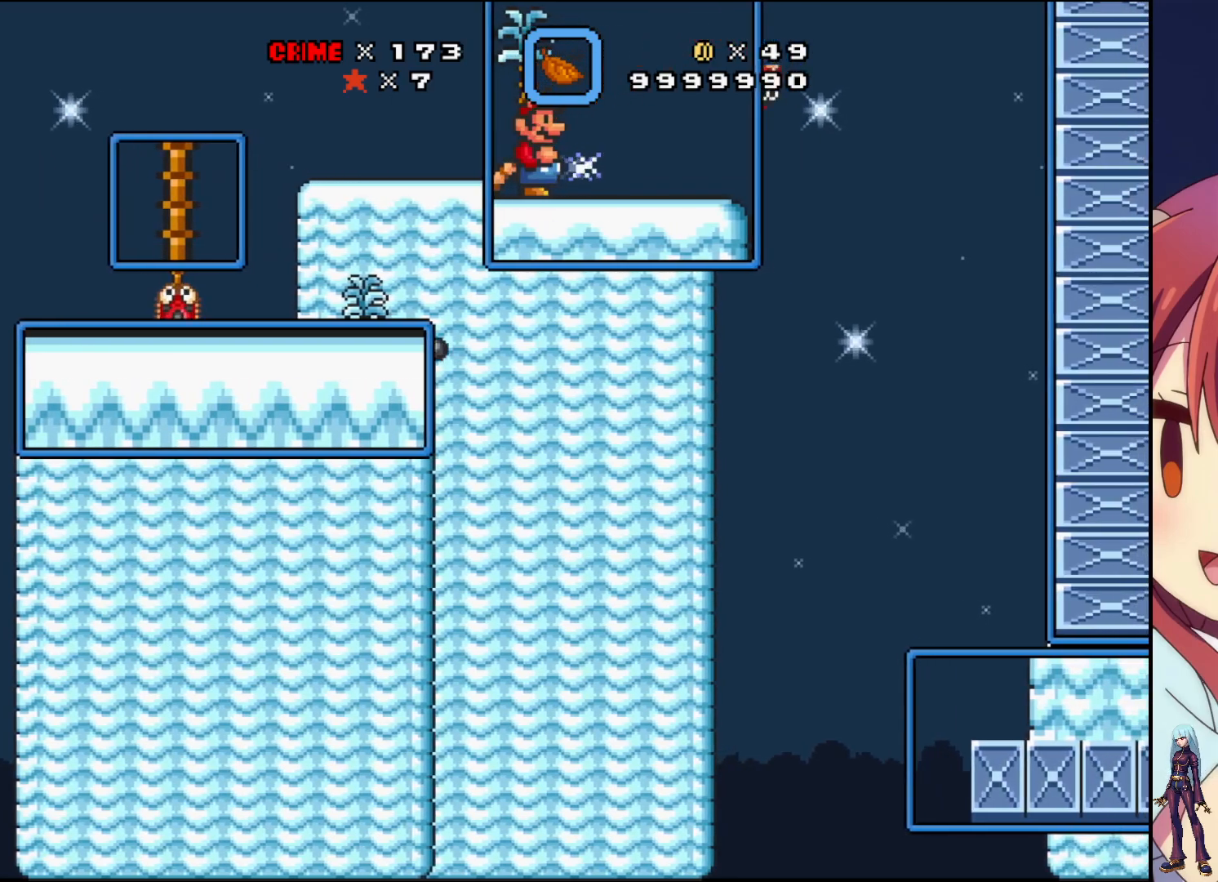
{"buttons": ["SQUARE"], "events": [[17, "DPAD_RIGHT", "down"], [200, "DPAD_RIGHT", "up"]]}
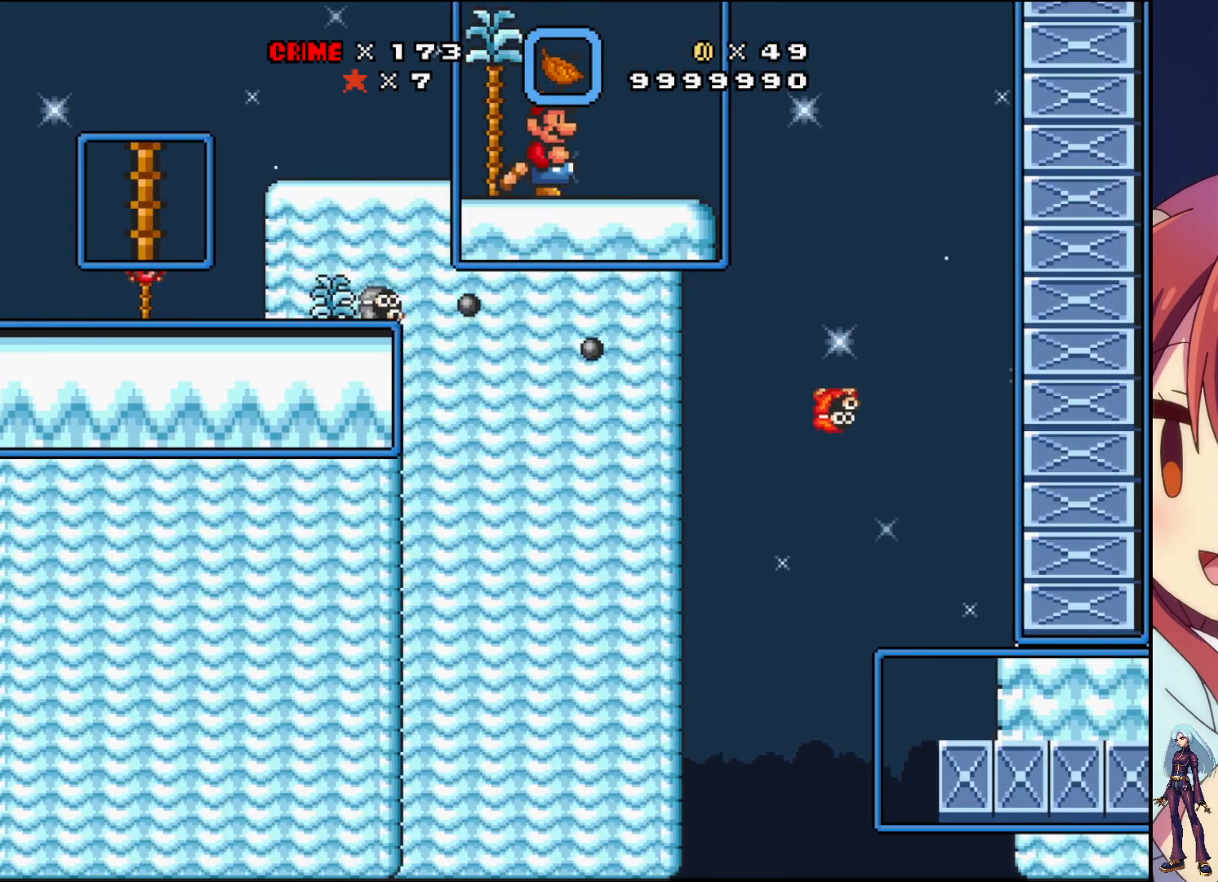
{"buttons": ["SQUARE", "DPAD_RIGHT"], "events": [[133, "DPAD_RIGHT", "down"], [233, "DPAD_RIGHT", "up"], [450, "DPAD_RIGHT", "down"]]}
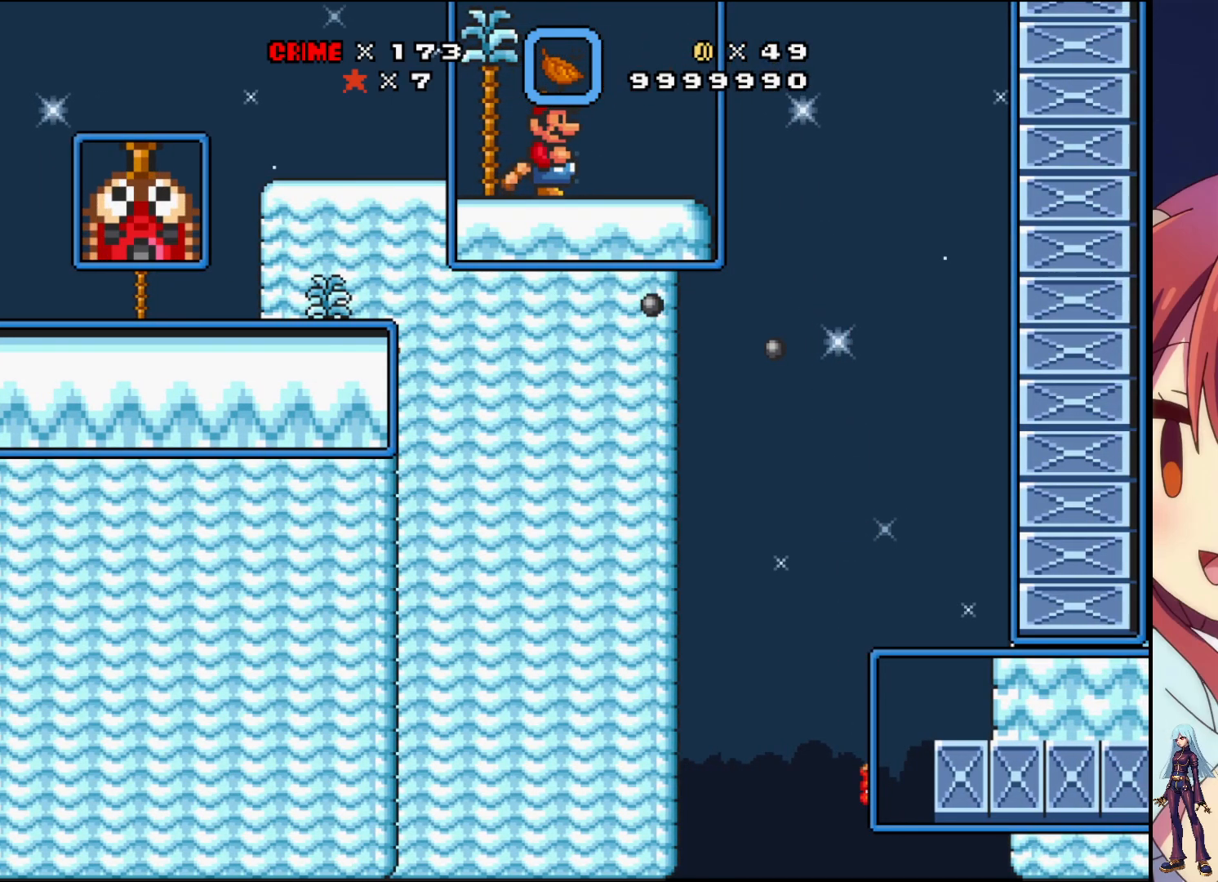
{"buttons": ["SQUARE", "DPAD_RIGHT"], "events": [[317, "CROSS", "down"], [467, "CROSS", "up"]]}
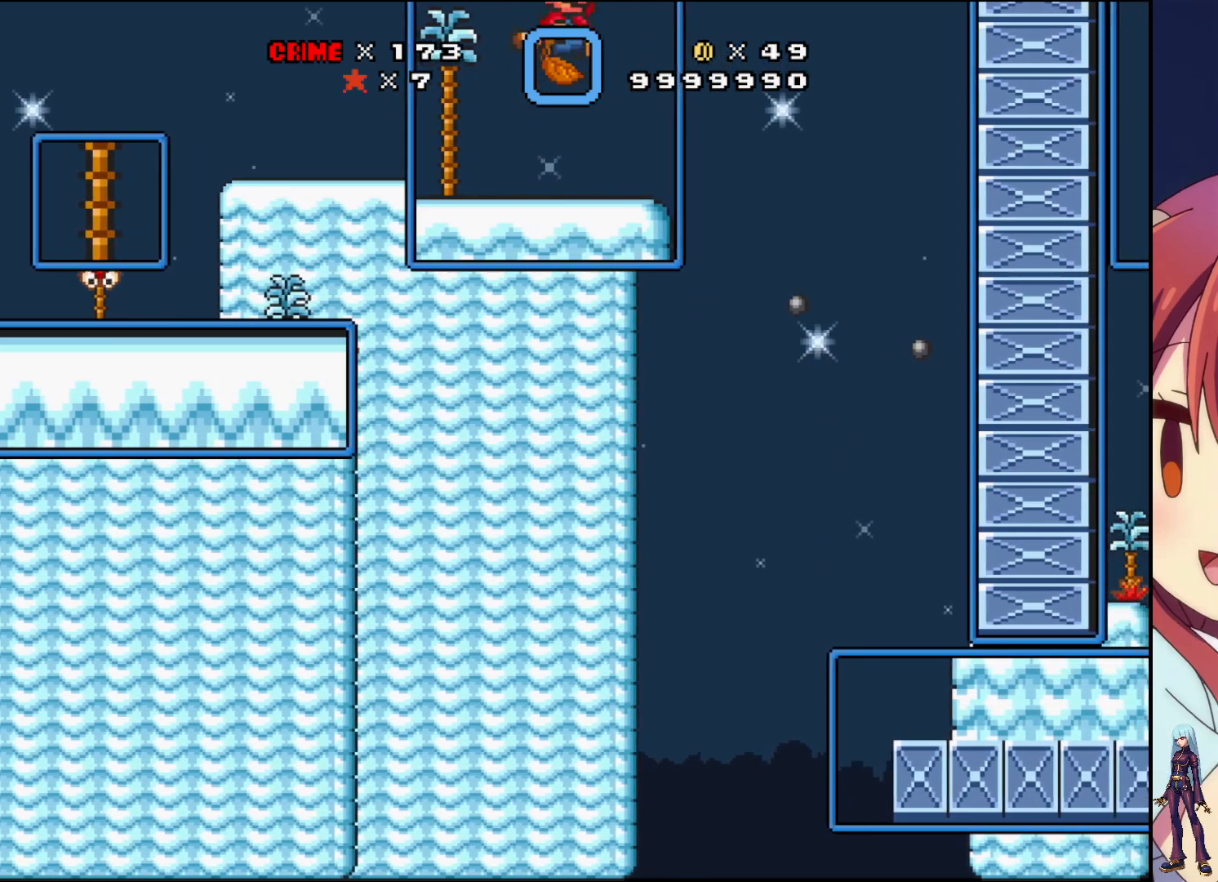
{"buttons": ["SQUARE", "DPAD_RIGHT"], "events": []}
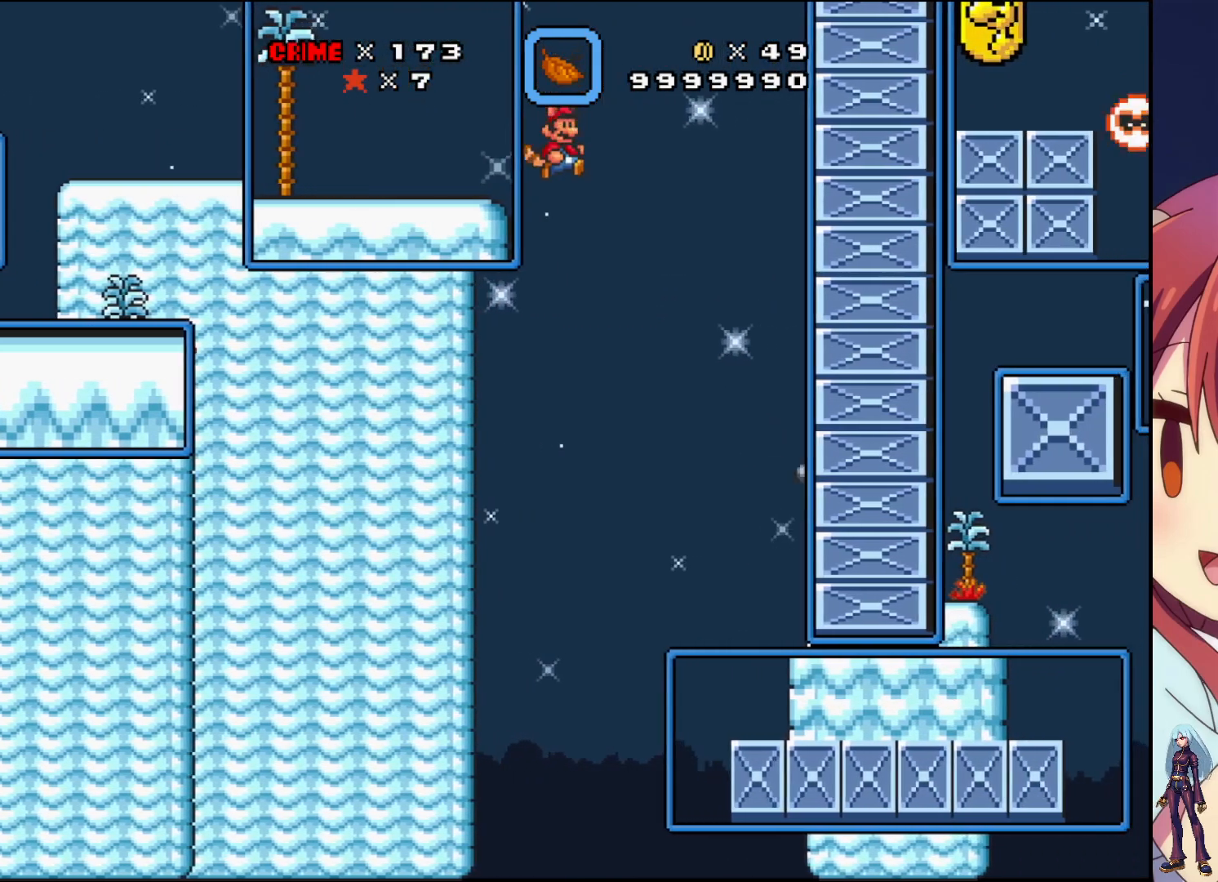
{"buttons": ["SQUARE"], "events": [[283, "DPAD_RIGHT", "up"]]}
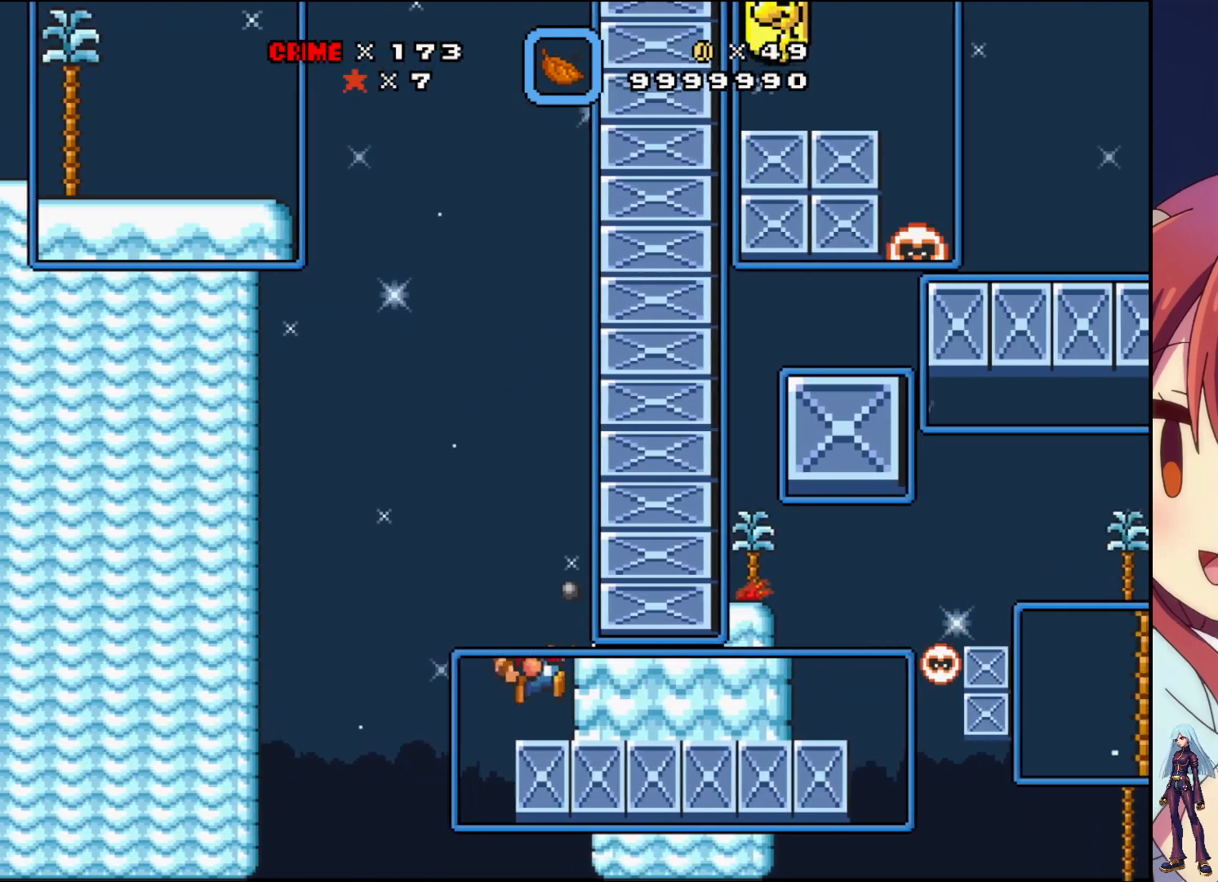
{"buttons": ["SQUARE"], "events": []}